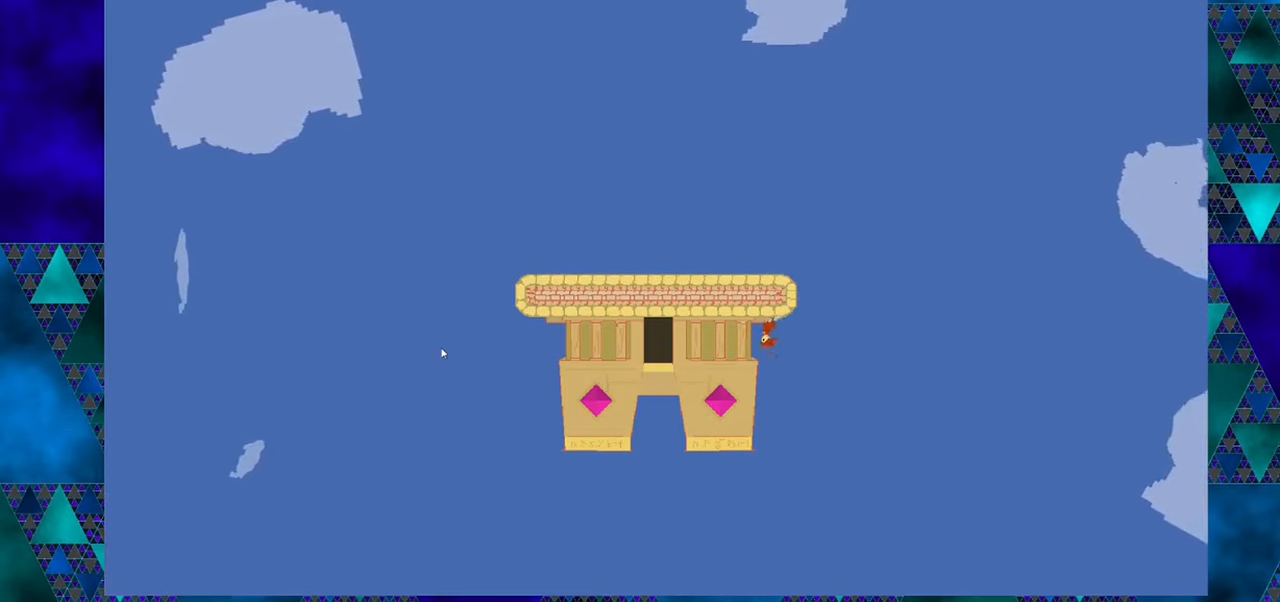
Gameplay with a controller (Nintendo layout); each line is a JSON object with the inputs held at the frame after it. "events" lists button and stick changes between this image and that frame as [ms after this image, input, new state], when the widget could be followed in between. Not read: L1 L2 L3 R1 R2 R3 right_stick.
{"buttons": [], "left_stick": "center", "events": []}
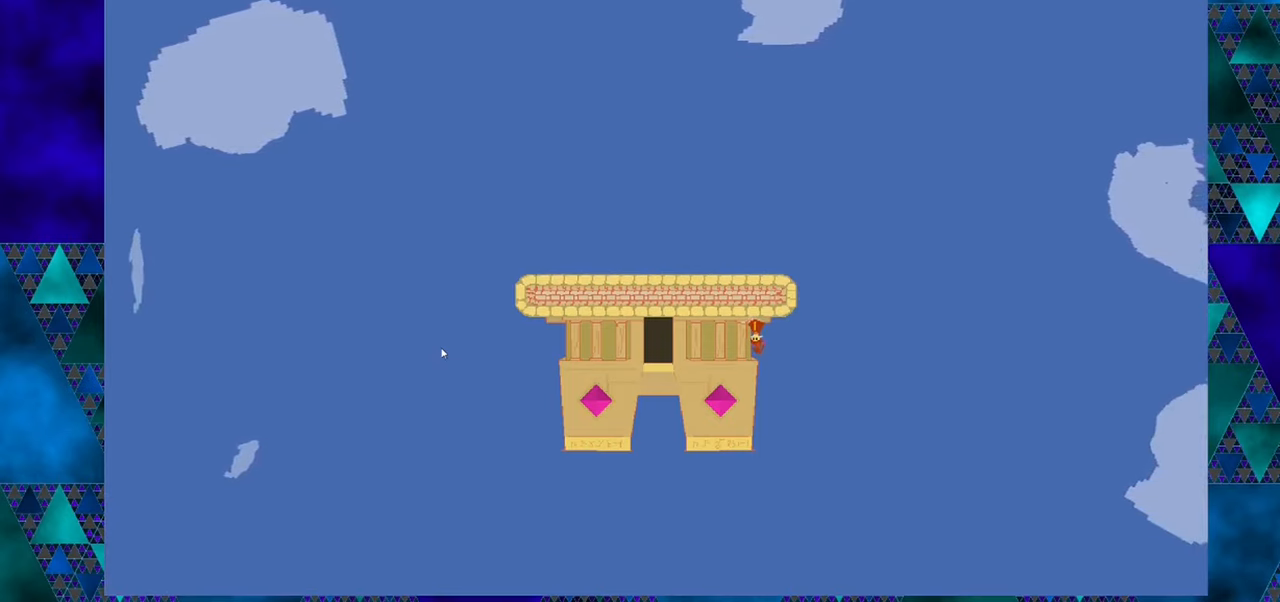
{"buttons": [], "left_stick": "center", "events": []}
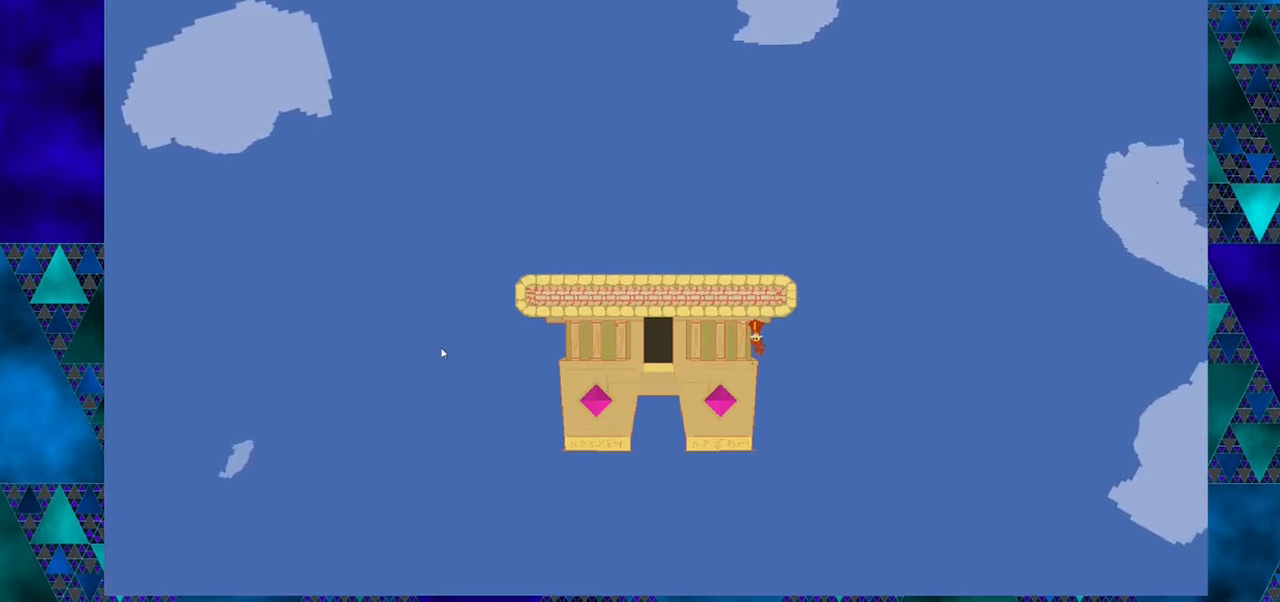
{"buttons": ["DPAD_RIGHT"], "left_stick": "center", "events": [[200, "DPAD_RIGHT", "down"]]}
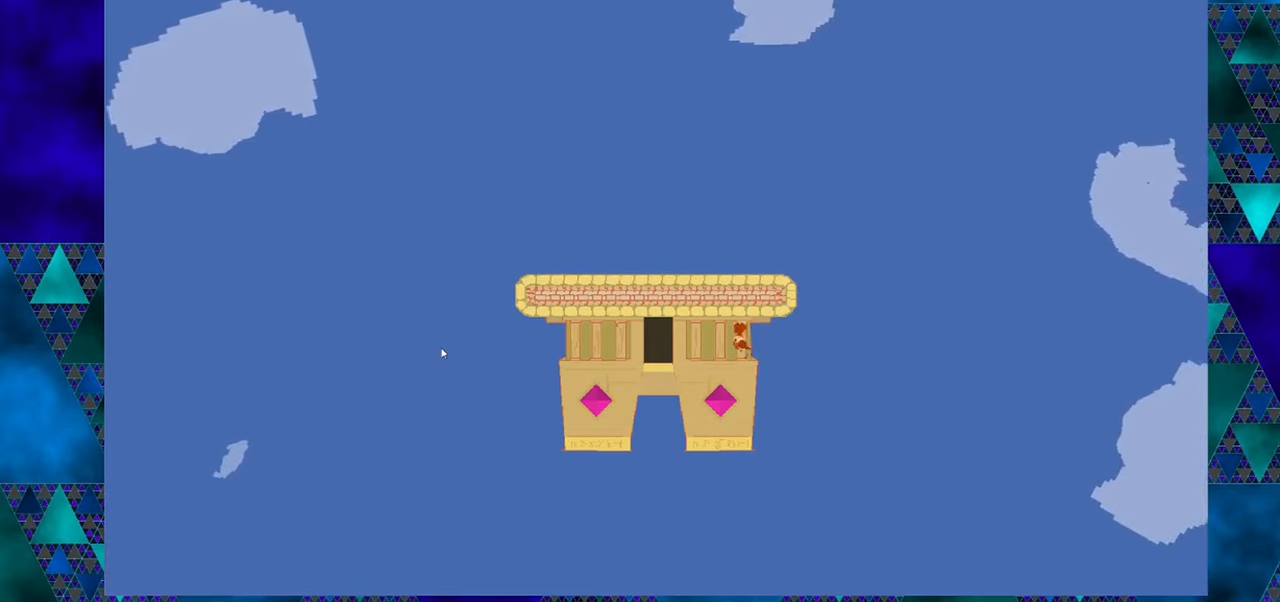
{"buttons": [], "left_stick": "center", "events": [[383, "DPAD_RIGHT", "up"]]}
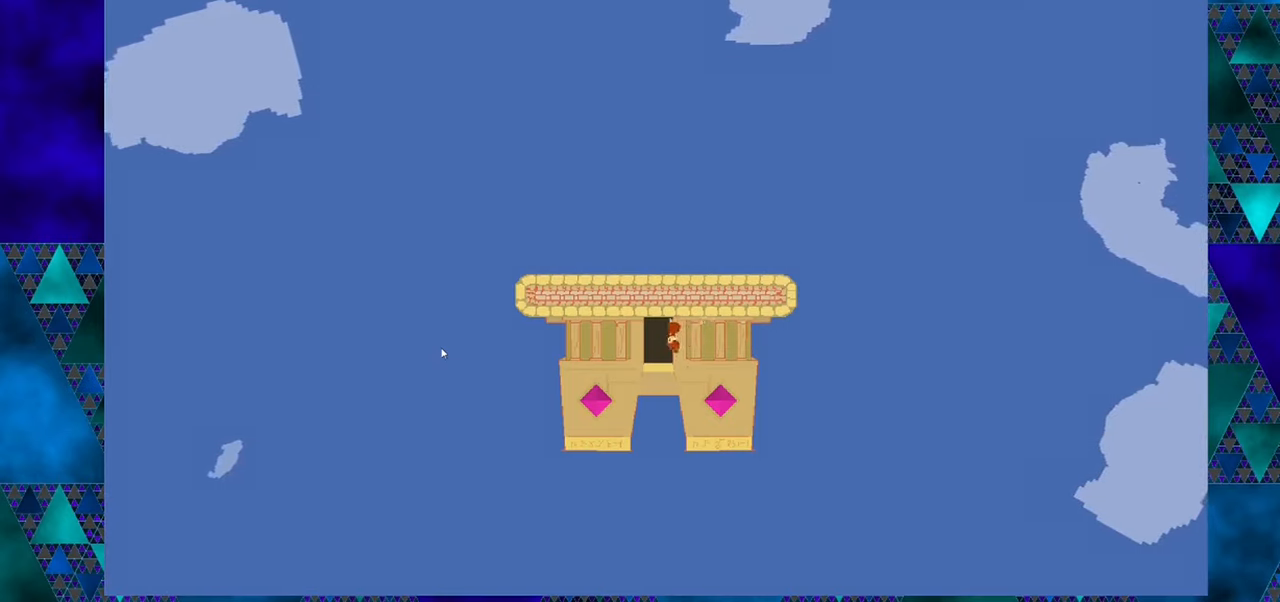
{"buttons": [], "left_stick": "center", "events": []}
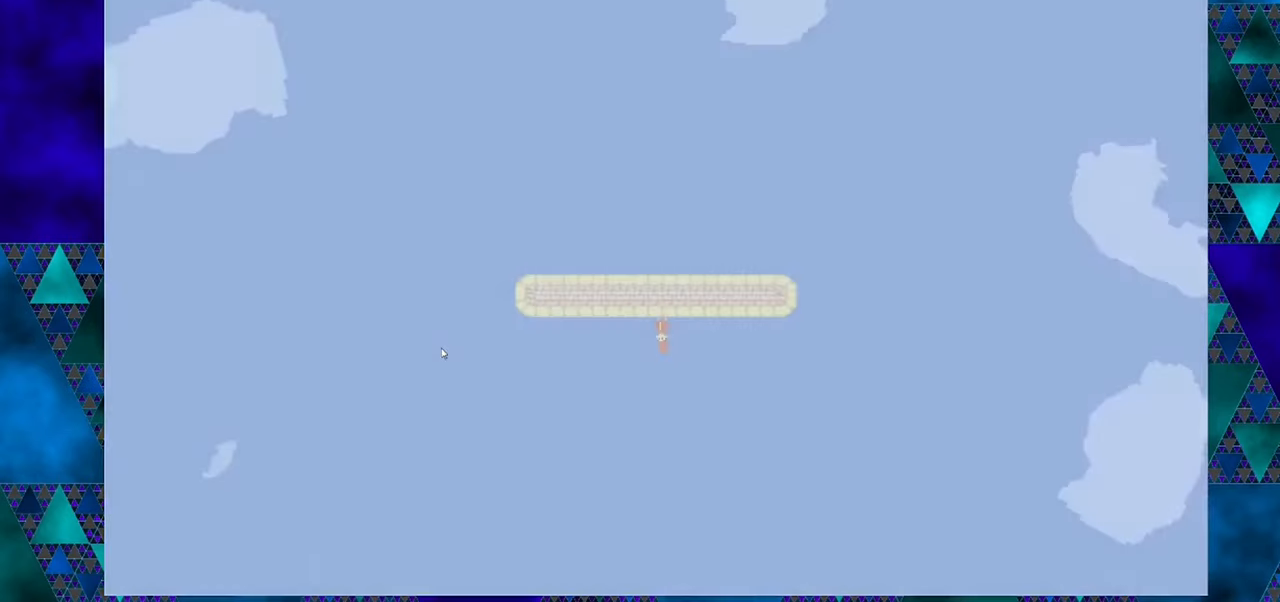
{"buttons": [], "left_stick": "center", "events": []}
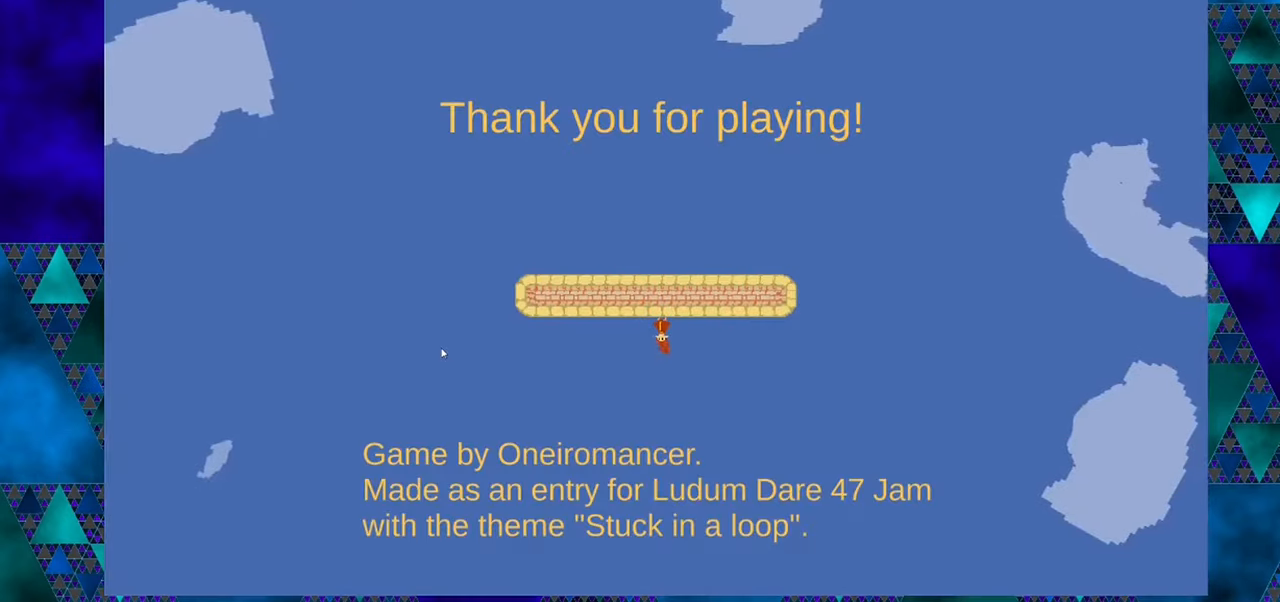
{"buttons": [], "left_stick": "center", "events": []}
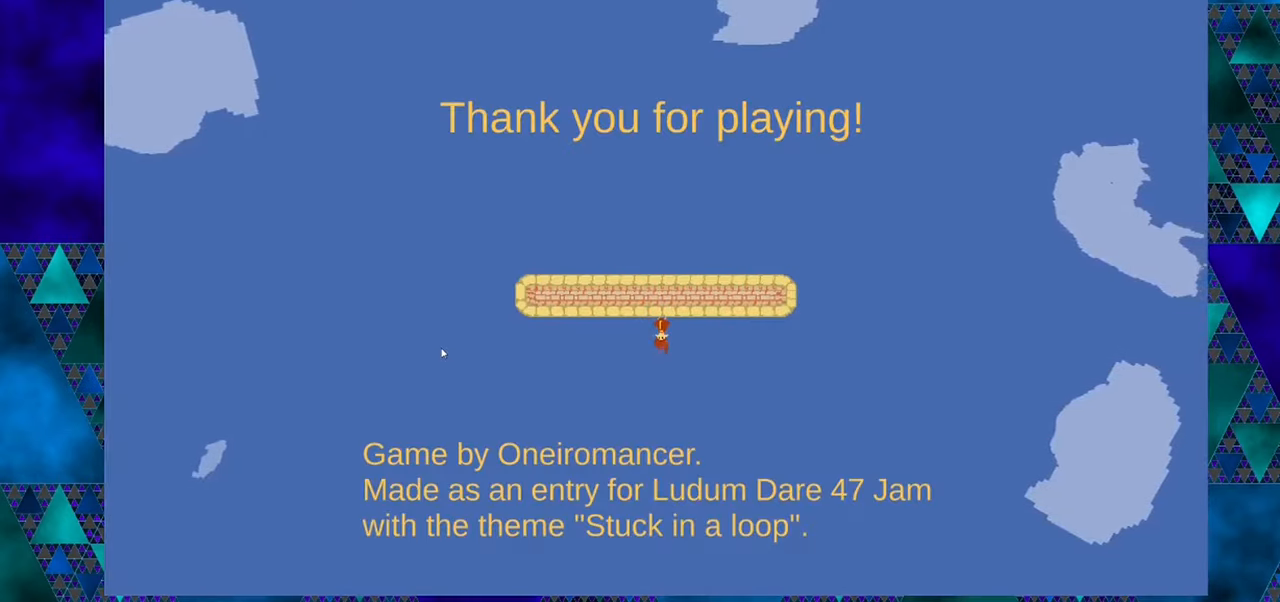
{"buttons": [], "left_stick": "center", "events": []}
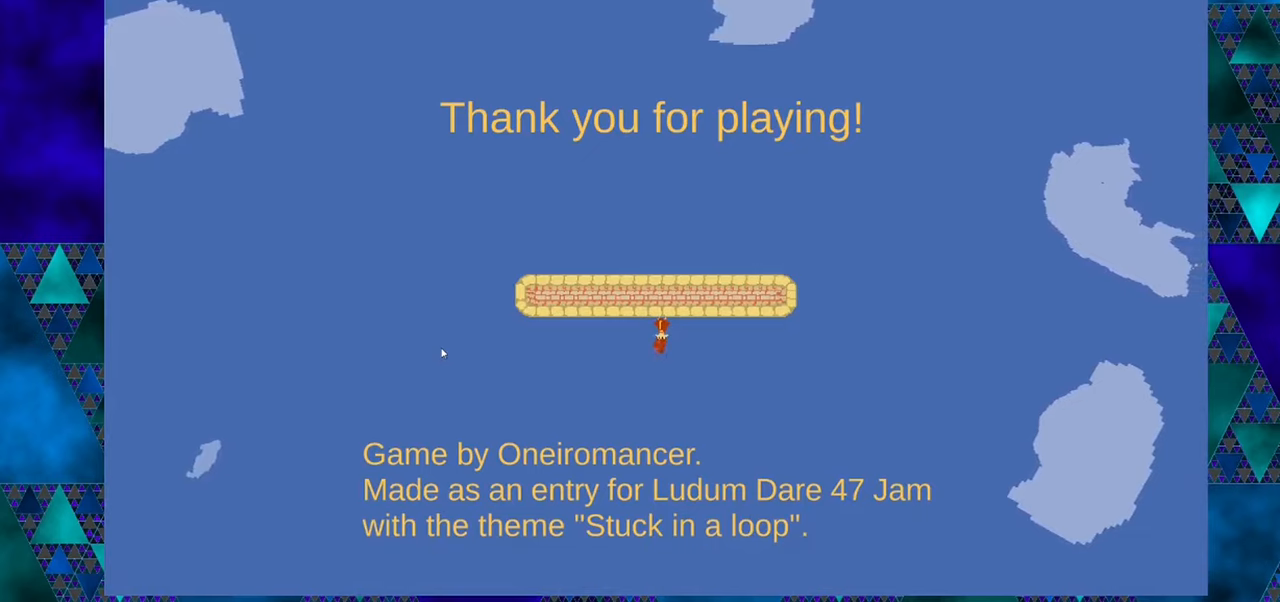
{"buttons": [], "left_stick": "center", "events": []}
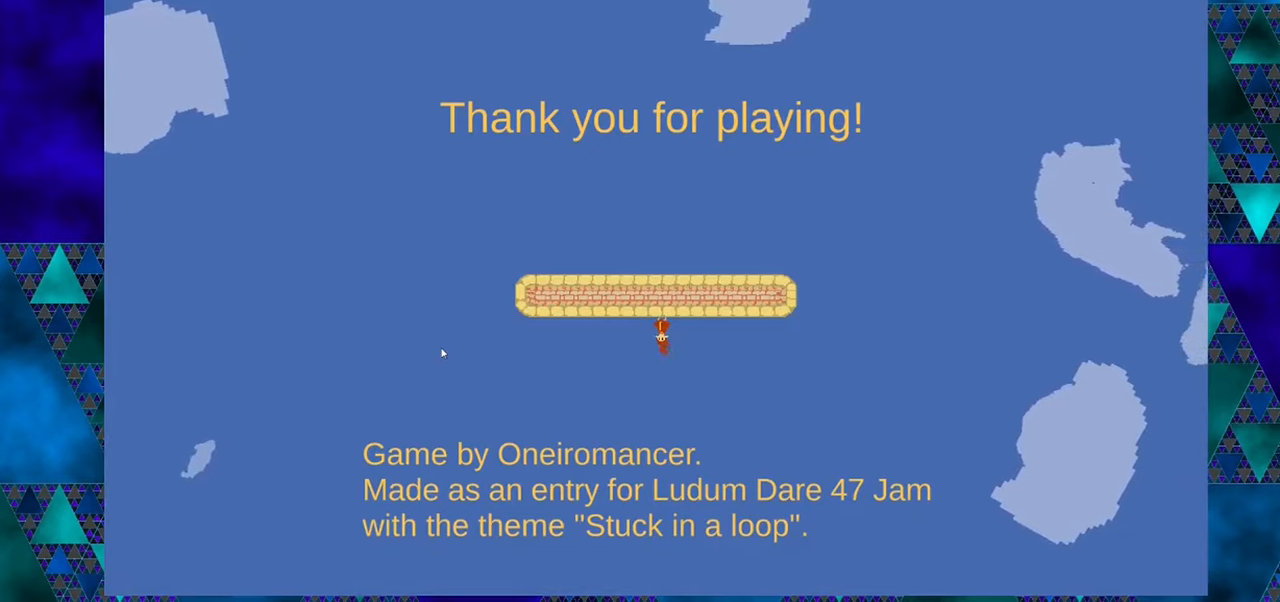
{"buttons": [], "left_stick": "center", "events": []}
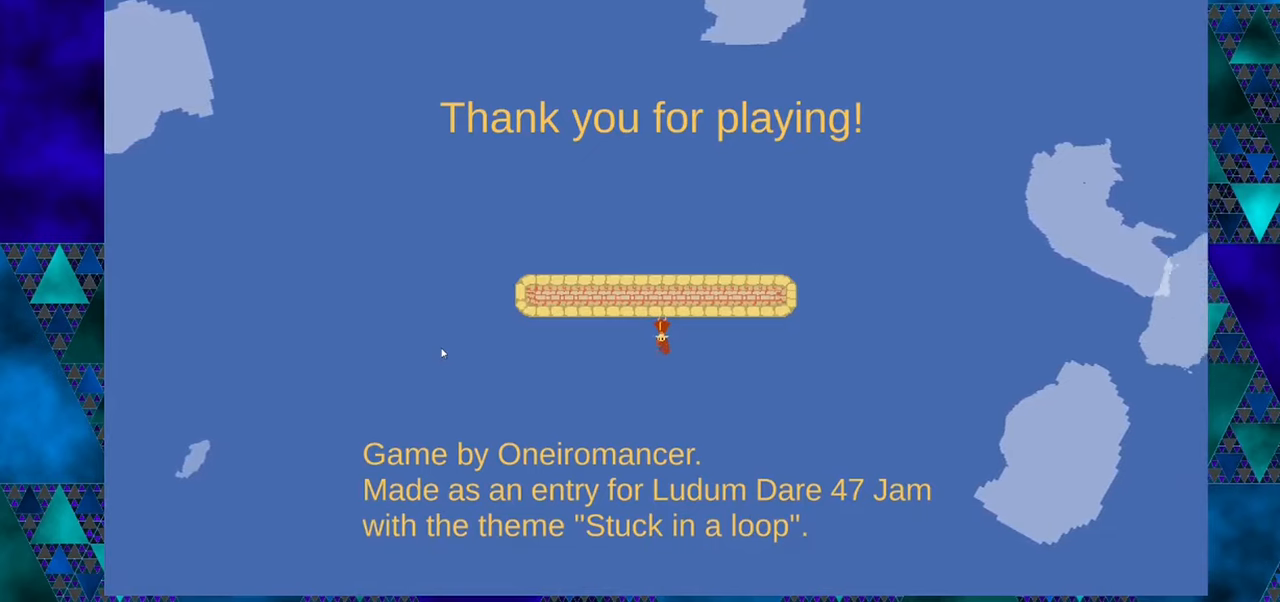
{"buttons": [], "left_stick": "center", "events": []}
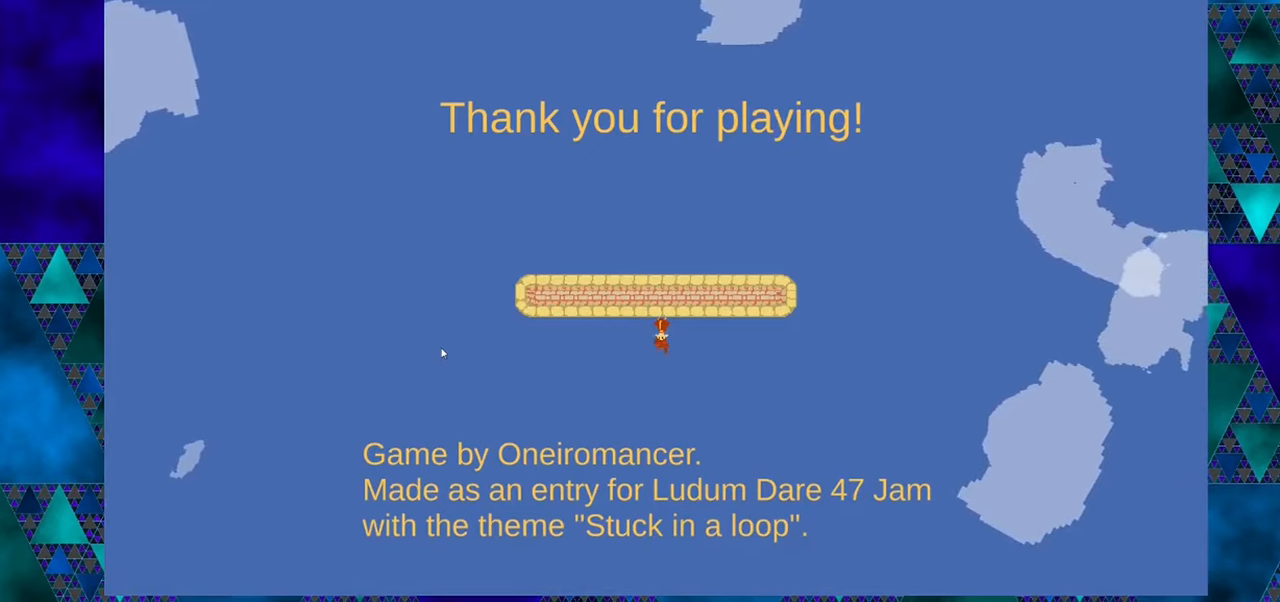
{"buttons": ["DPAD_RIGHT"], "left_stick": "center", "events": [[367, "DPAD_RIGHT", "down"]]}
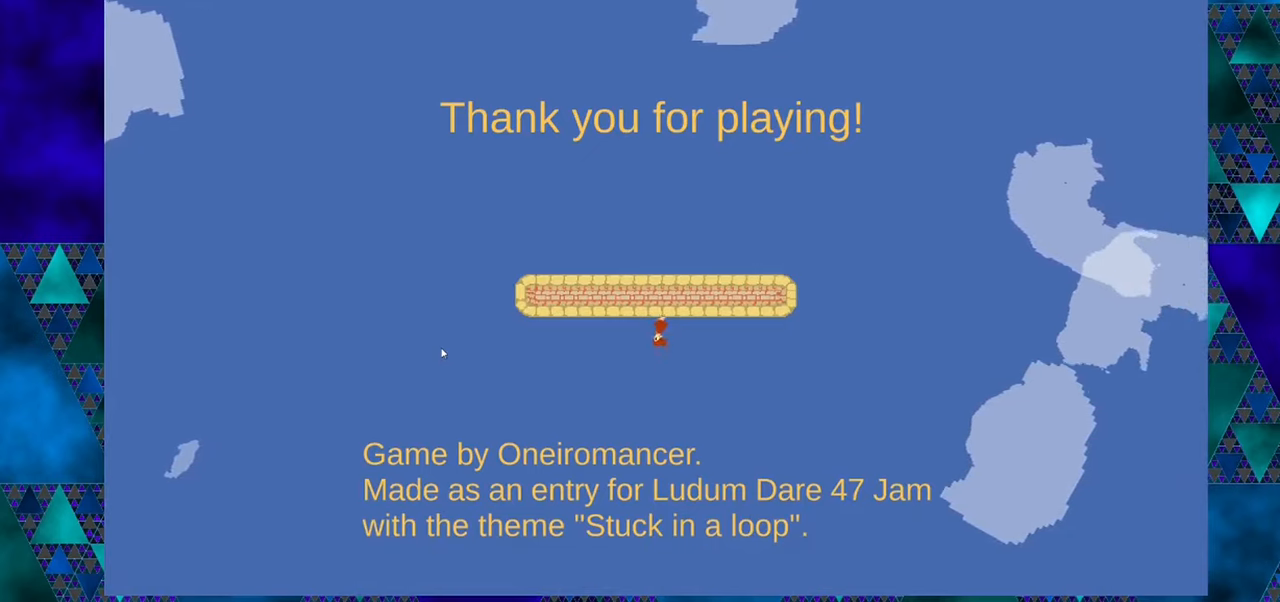
{"buttons": ["DPAD_RIGHT"], "left_stick": "center", "events": [[34, "DPAD_RIGHT", "up"], [417, "DPAD_RIGHT", "down"]]}
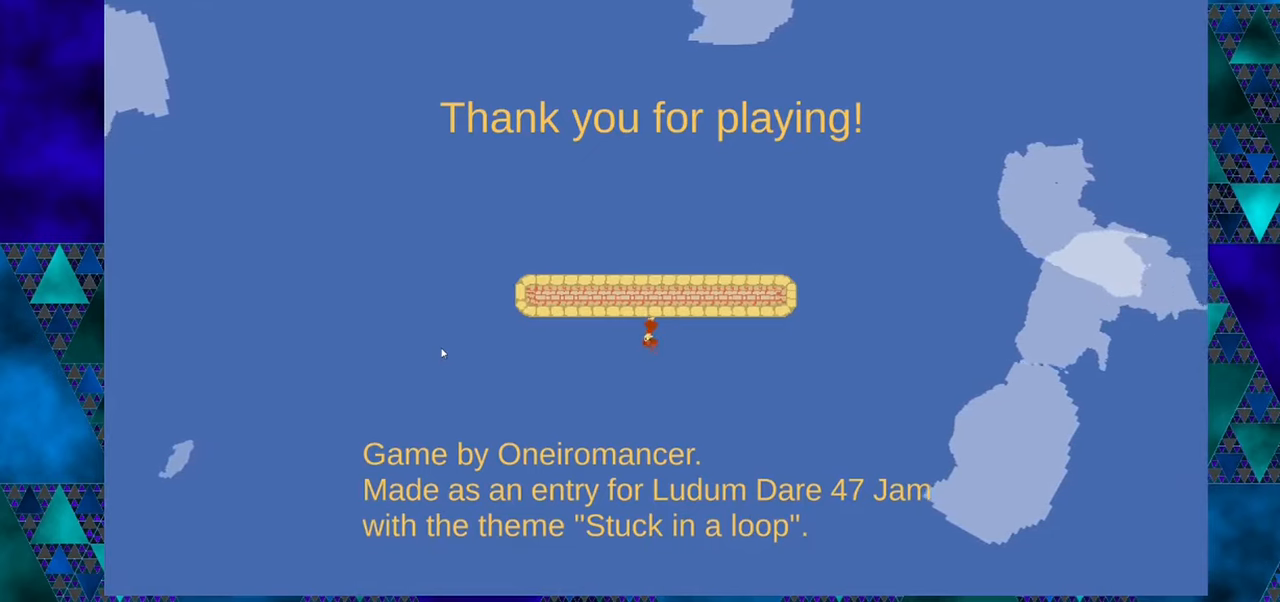
{"buttons": [], "left_stick": "center", "events": [[400, "DPAD_RIGHT", "up"]]}
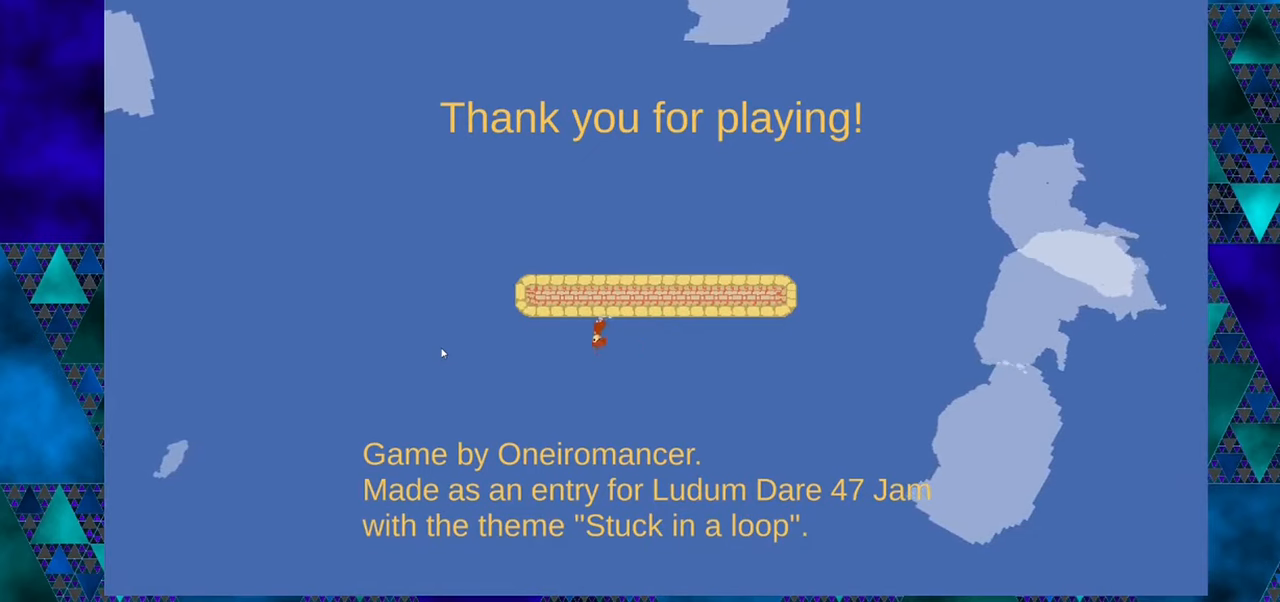
{"buttons": [], "left_stick": "center", "events": [[167, "DPAD_LEFT", "down"], [384, "DPAD_LEFT", "up"]]}
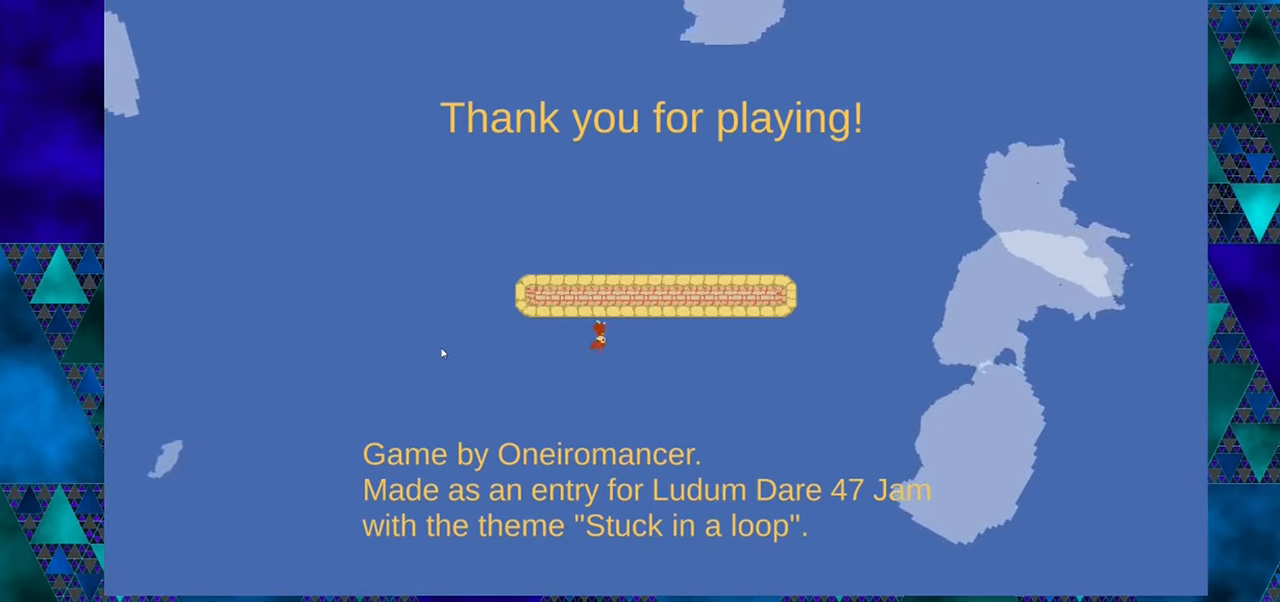
{"buttons": [], "left_stick": "center", "events": []}
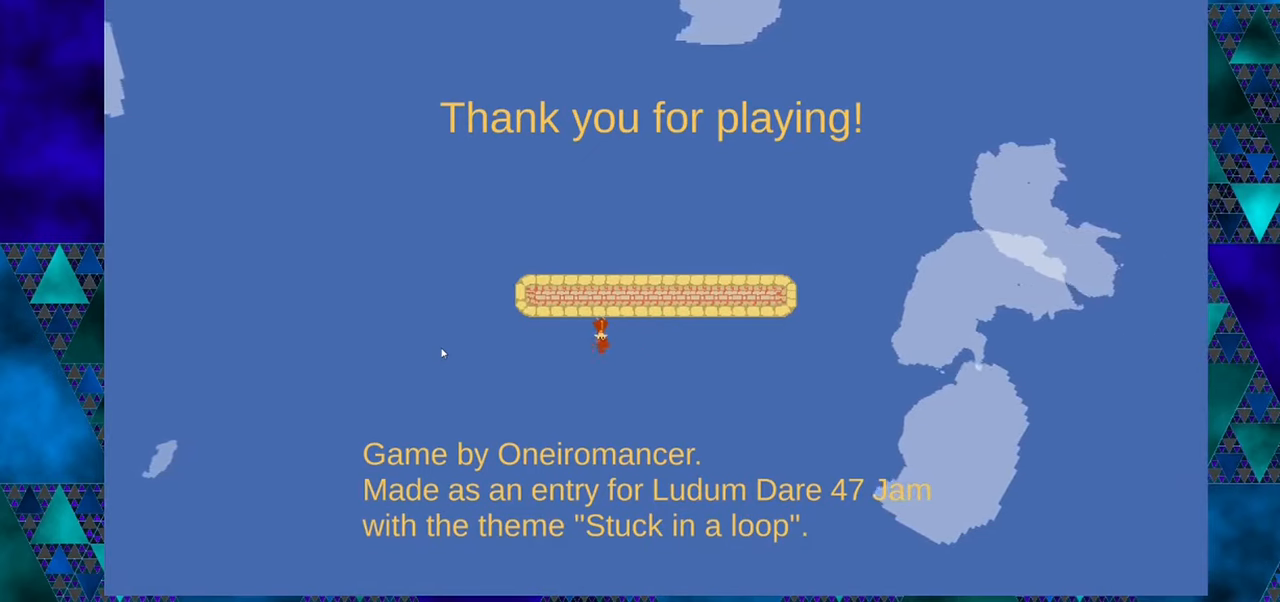
{"buttons": [], "left_stick": "center", "events": []}
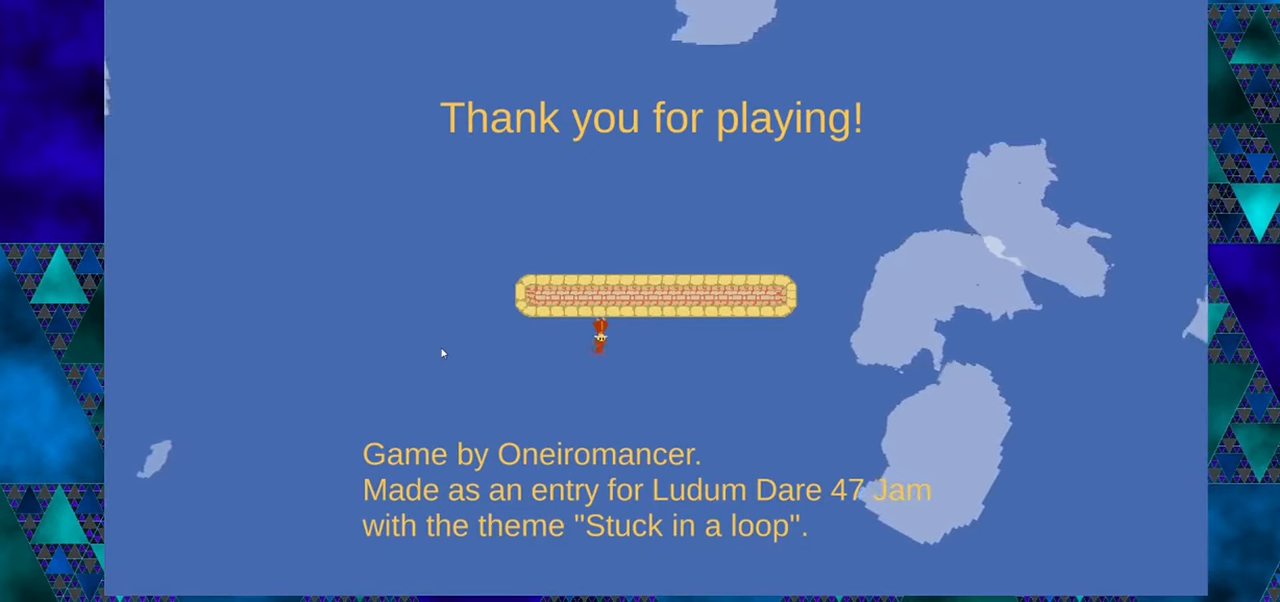
{"buttons": [], "left_stick": "center", "events": [[50, "B", "down"], [200, "B", "up"]]}
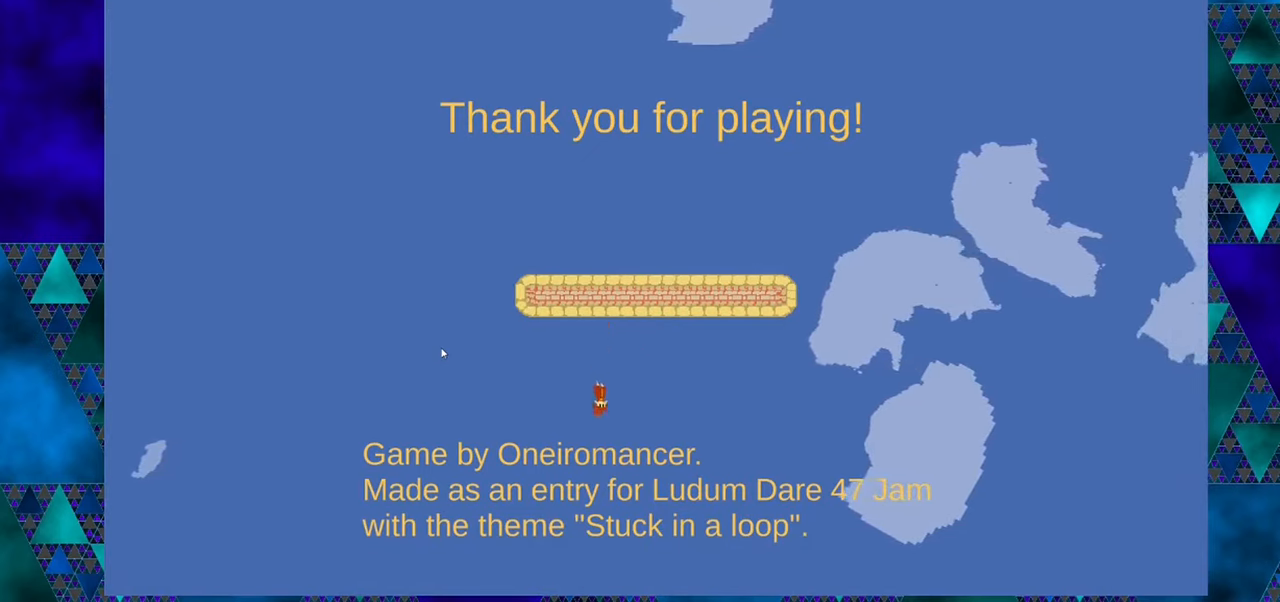
{"buttons": [], "left_stick": "center", "events": []}
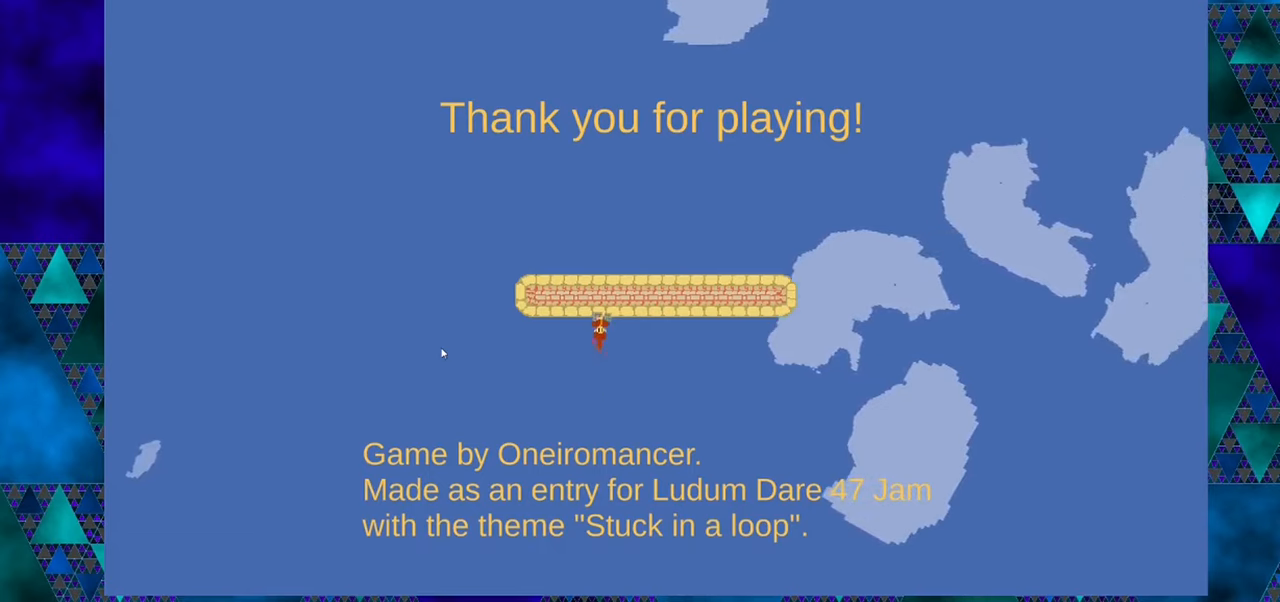
{"buttons": [], "left_stick": "center", "events": [[83, "B", "down"], [200, "B", "up"]]}
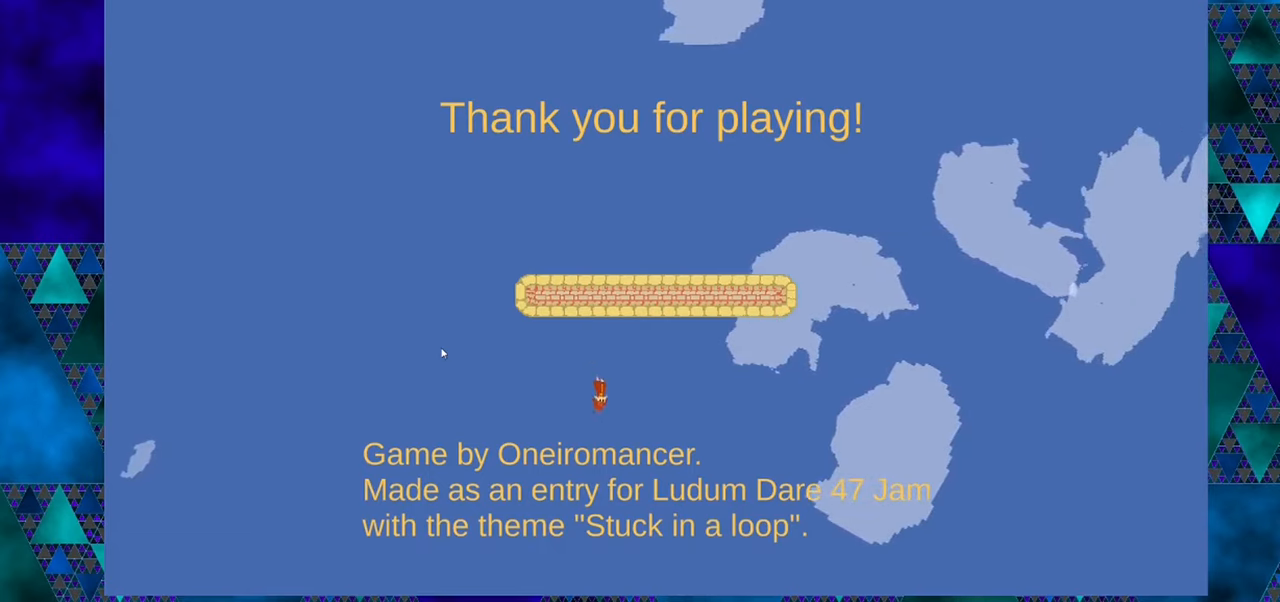
{"buttons": ["B"], "left_stick": "center", "events": [[500, "B", "down"]]}
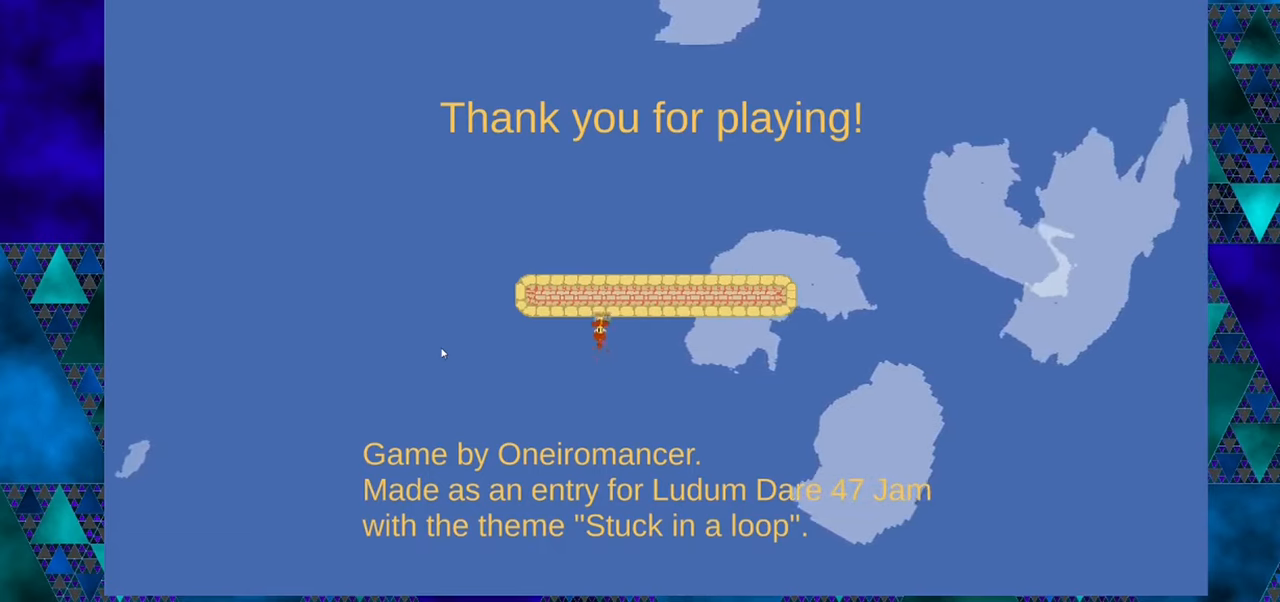
{"buttons": [], "left_stick": "center", "events": [[133, "B", "up"]]}
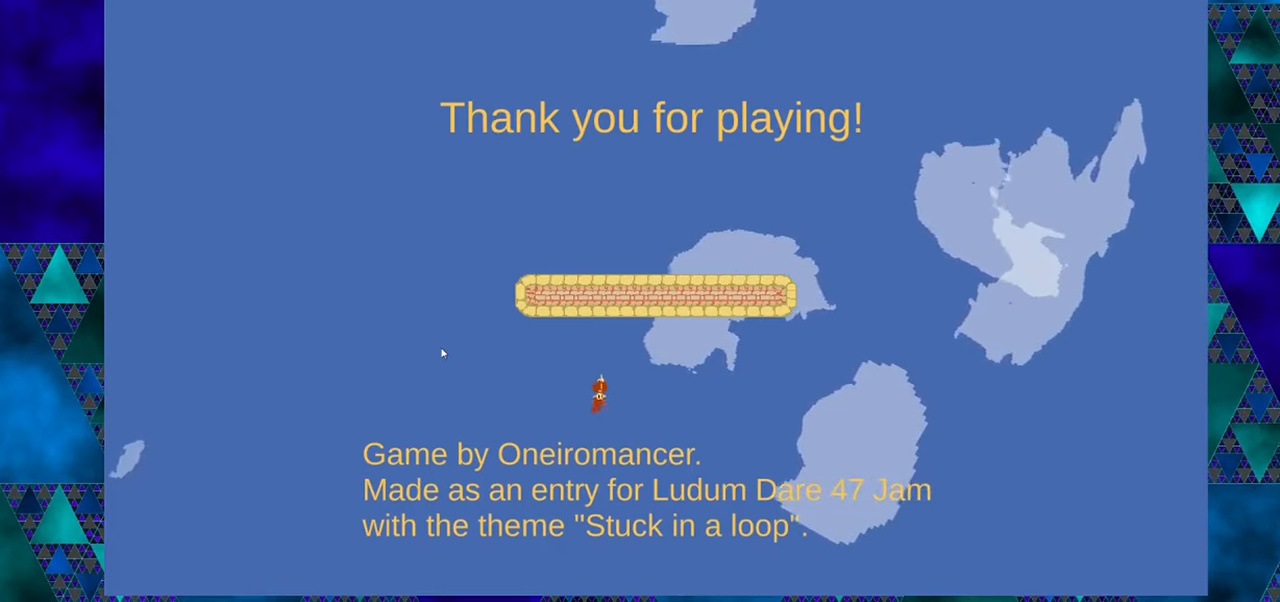
{"buttons": ["DPAD_LEFT"], "left_stick": "center", "events": [[483, "DPAD_LEFT", "down"]]}
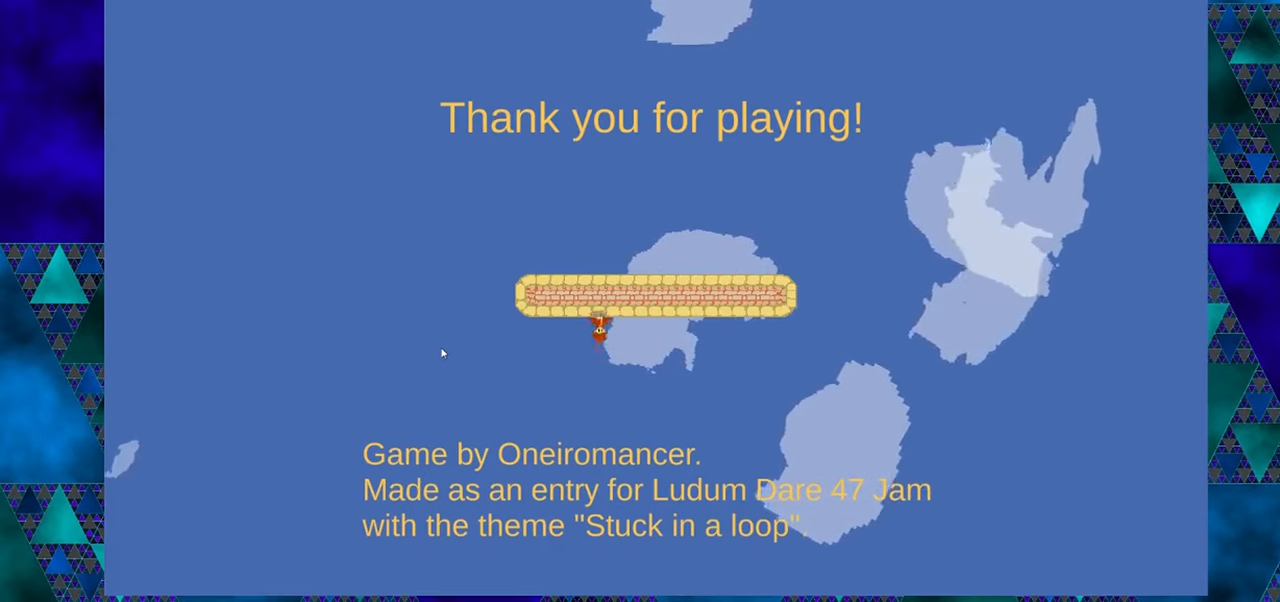
{"buttons": ["DPAD_LEFT"], "left_stick": "center", "events": []}
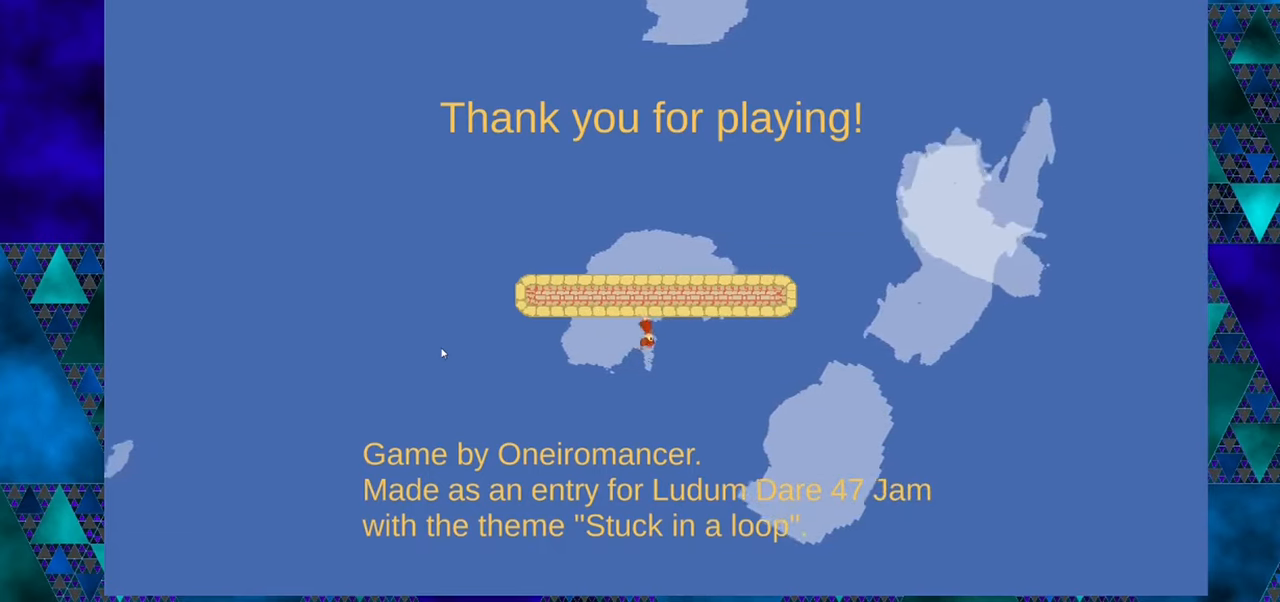
{"buttons": ["DPAD_LEFT"], "left_stick": "center", "events": []}
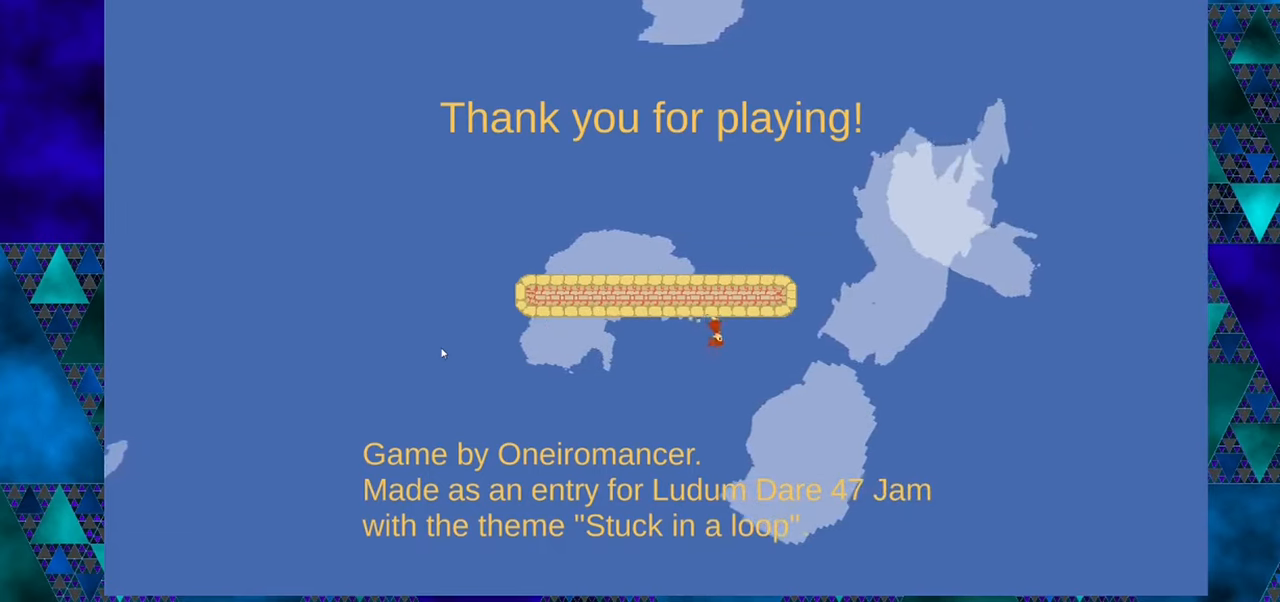
{"buttons": ["DPAD_LEFT"], "left_stick": "center", "events": []}
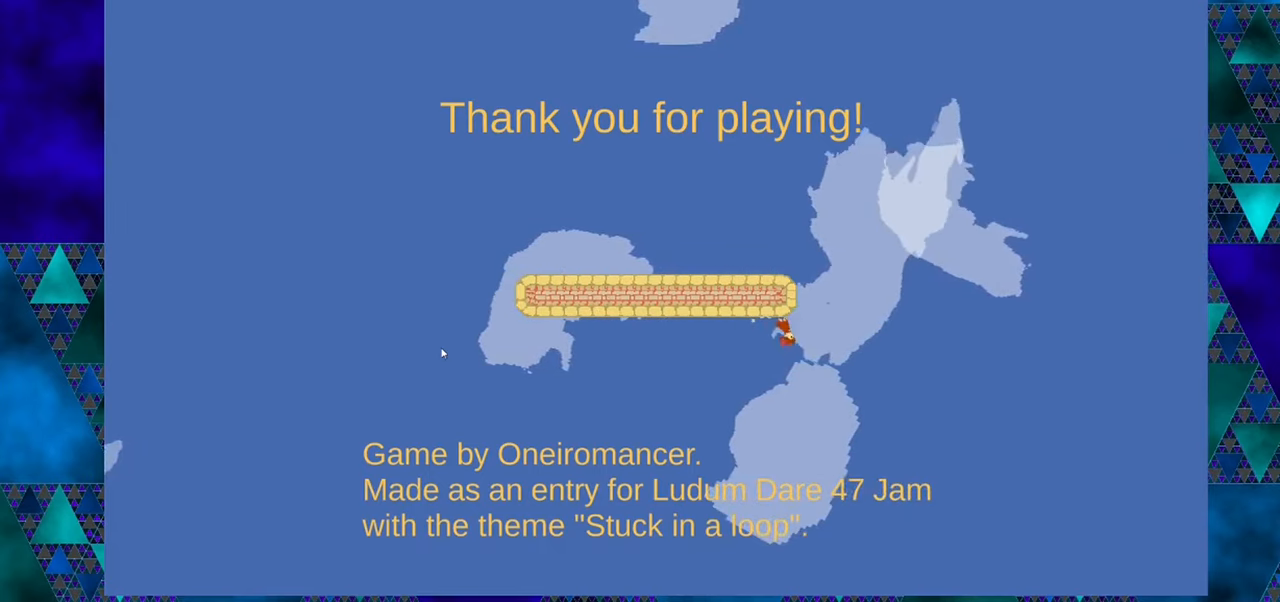
{"buttons": ["DPAD_LEFT"], "left_stick": "center", "events": []}